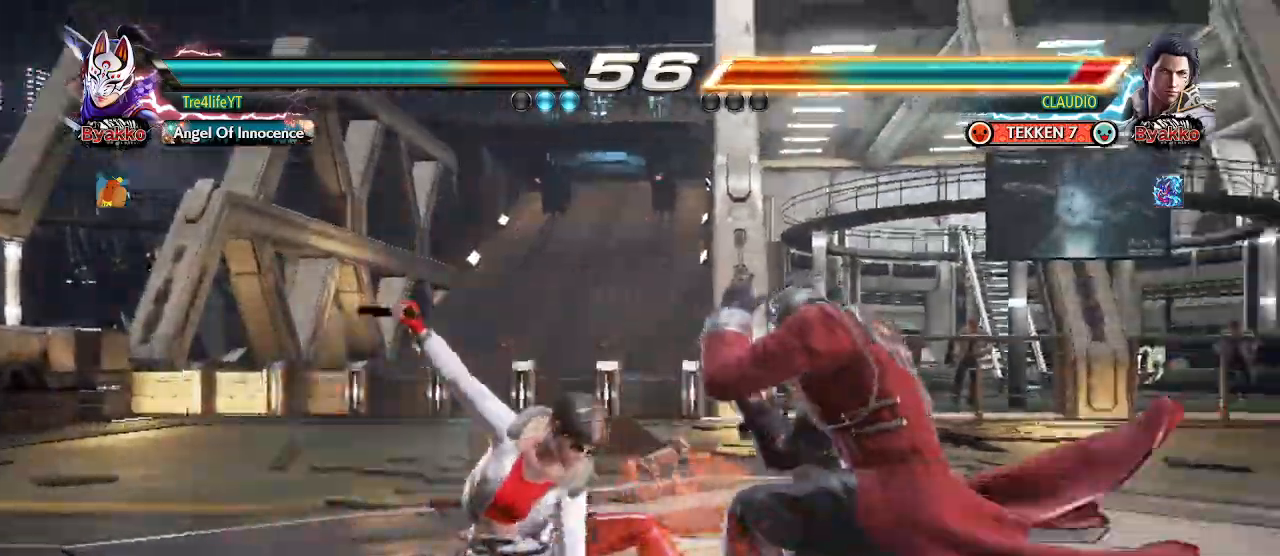
Gameplay with a controller (arcade stick); each line is a JSON object with the inputs held at the frame after it (dt_ms = milliseconds from this image to that frame). "events" lists button and stick changes between this image and that frame as [ms after this image, input, new state], when the widget could be followed in between. Not read: L3 R3.
{"dt_ms": 500, "buttons": [], "left_stick": "up", "events": [[67, "left_stick", "left"], [133, "left_stick", "center"], [200, "left_stick", "left"], [267, "left_stick", "center"], [367, "left_stick", "up"]]}
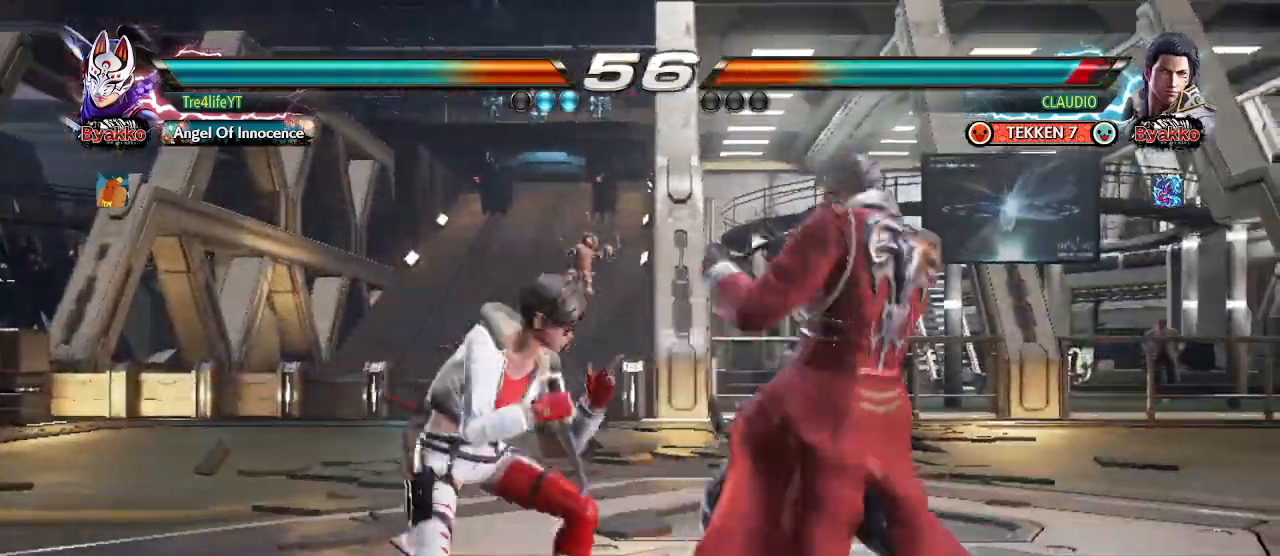
{"dt_ms": 500, "buttons": ["TRIANGLE"], "left_stick": "down-right", "events": [[167, "left_stick", "down-right"], [200, "TRIANGLE", "down"], [267, "TRIANGLE", "up"], [333, "TRIANGLE", "down"], [400, "TRIANGLE", "up"], [467, "TRIANGLE", "down"]]}
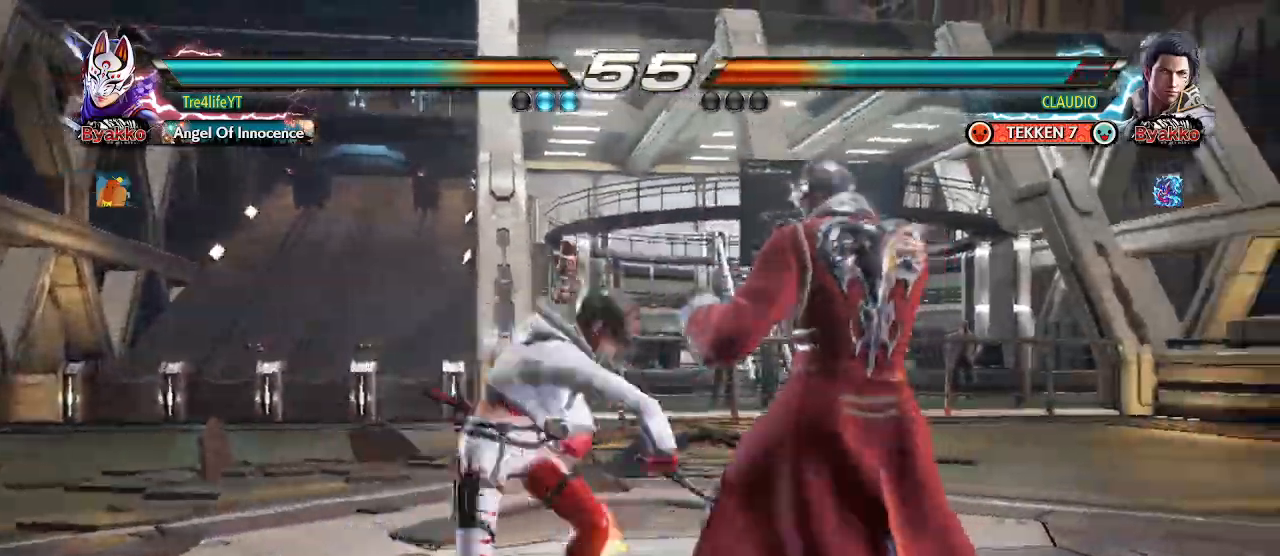
{"dt_ms": 500, "buttons": ["CROSS"], "left_stick": "up-right", "events": [[100, "TRIANGLE", "up"], [100, "left_stick", "center"], [433, "left_stick", "up-right"], [500, "CROSS", "down"]]}
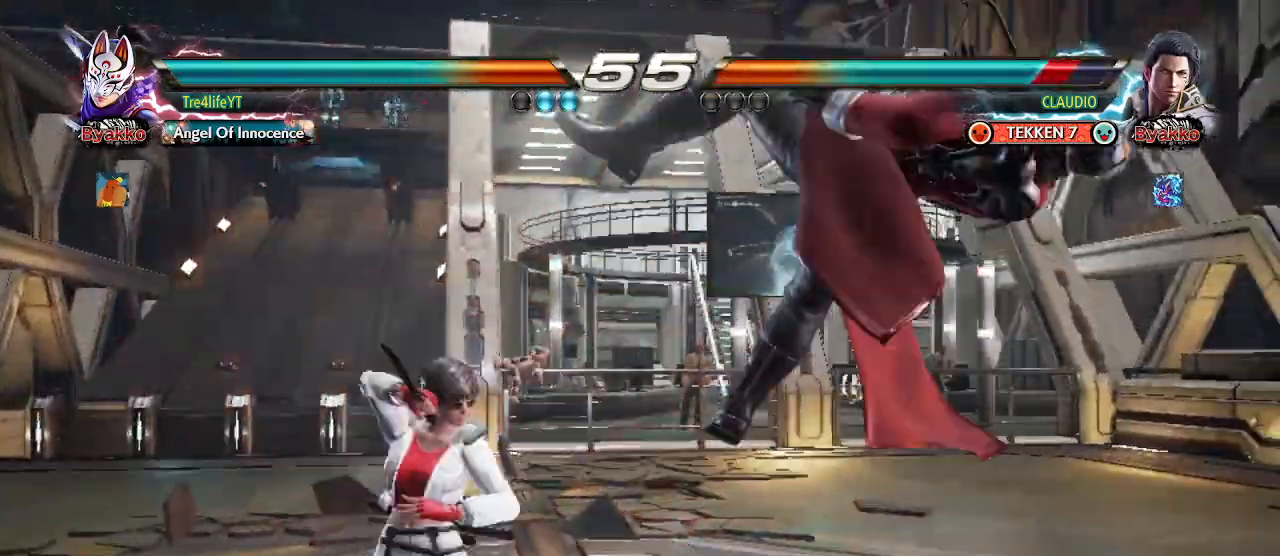
{"dt_ms": 500, "buttons": ["CROSS"], "left_stick": "up-right", "events": [[133, "CIRCLE", "down"], [167, "CROSS", "up"], [233, "CIRCLE", "up"], [233, "CROSS", "down"], [300, "CIRCLE", "down"], [333, "CROSS", "up"], [433, "CROSS", "down"], [467, "CIRCLE", "up"]]}
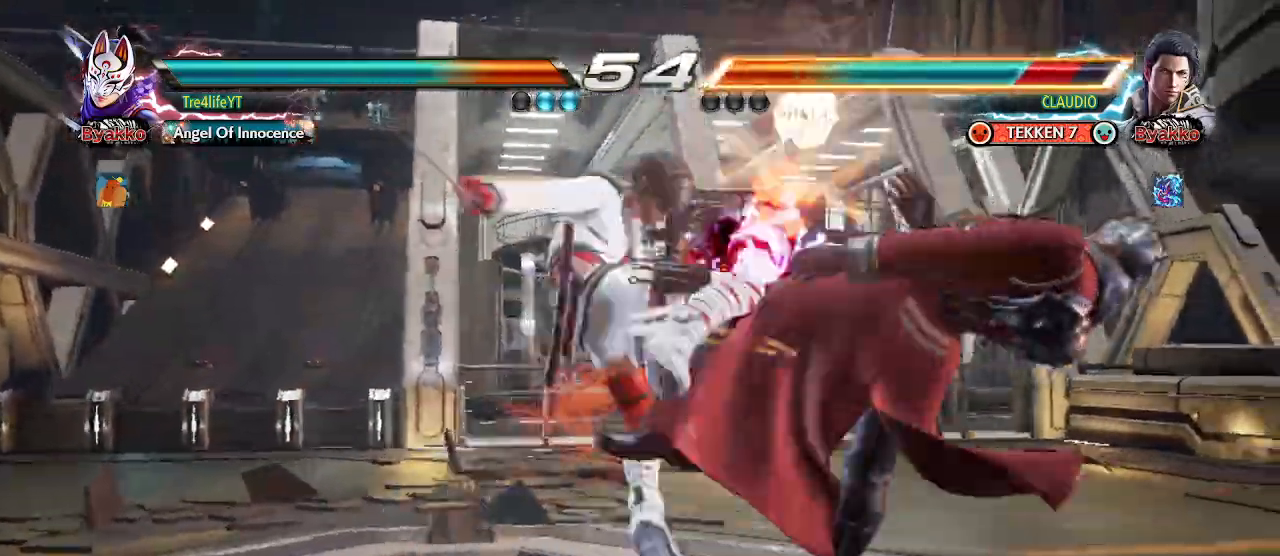
{"dt_ms": 500, "buttons": ["CIRCLE"], "left_stick": "right", "events": [[33, "CROSS", "up"], [100, "left_stick", "center"], [400, "left_stick", "right"], [500, "CIRCLE", "down"]]}
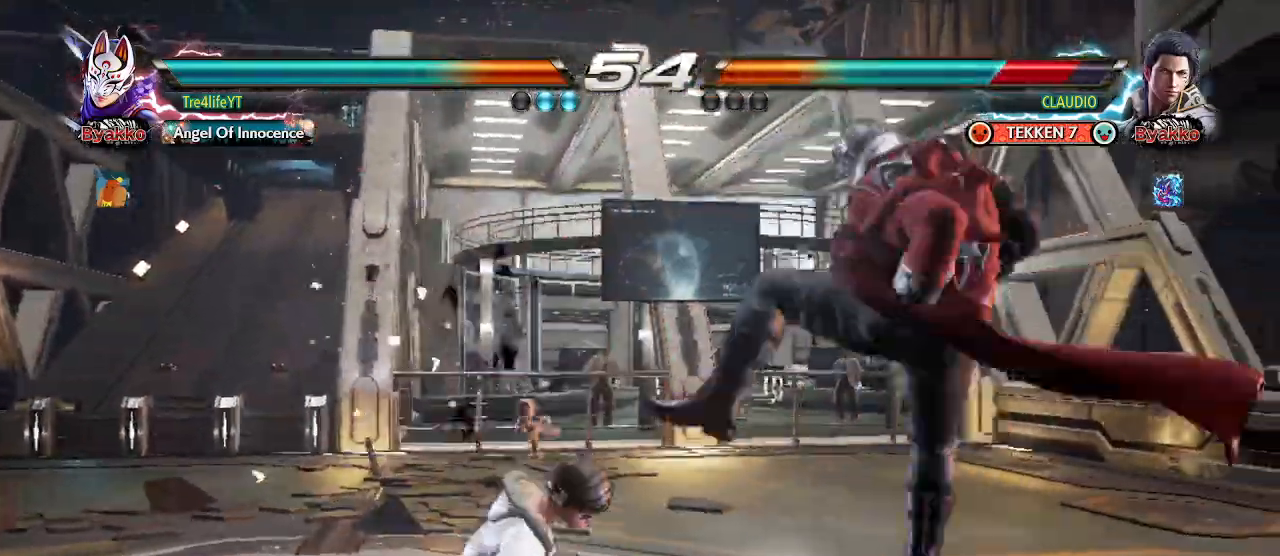
{"dt_ms": 500, "buttons": [], "left_stick": "right", "events": [[233, "CIRCLE", "up"]]}
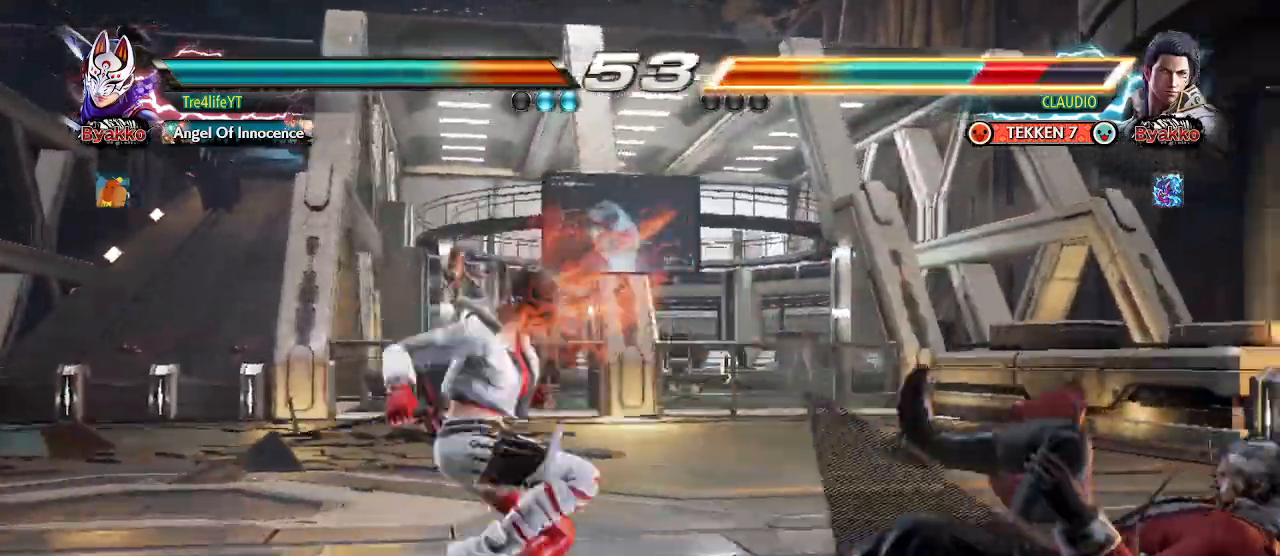
{"dt_ms": 500, "buttons": [], "left_stick": "left", "events": [[33, "SQUARE", "down"], [133, "SQUARE", "up"], [167, "SQUARE", "down"], [300, "SQUARE", "up"], [333, "left_stick", "center"], [500, "left_stick", "left"]]}
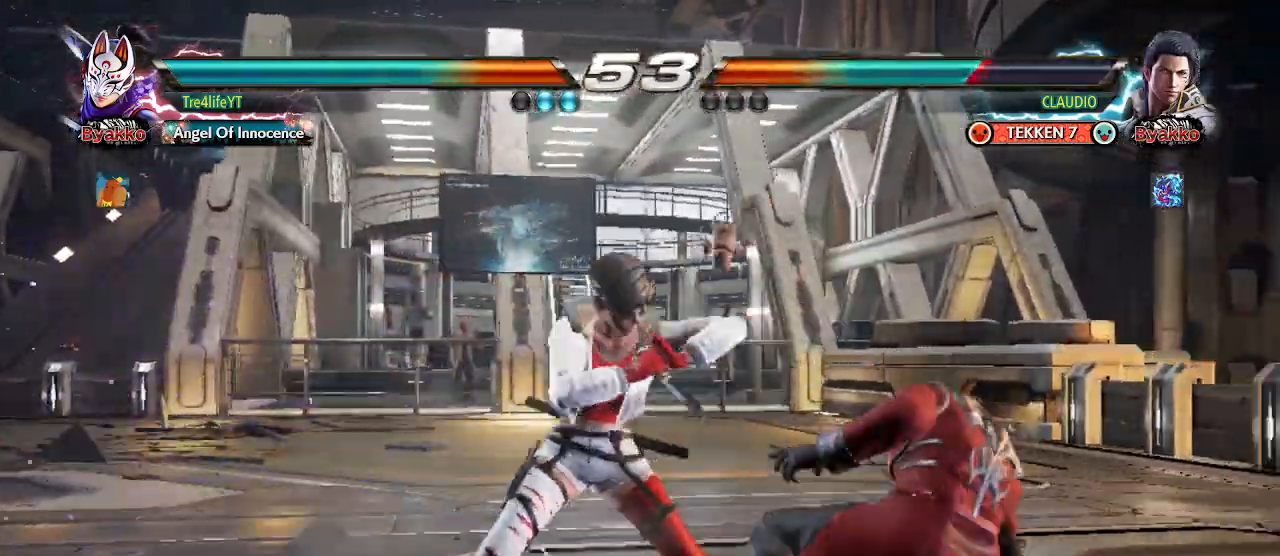
{"dt_ms": 500, "buttons": [], "left_stick": "center", "events": [[100, "left_stick", "center"], [200, "left_stick", "left"], [267, "left_stick", "center"], [333, "left_stick", "left"], [467, "left_stick", "center"]]}
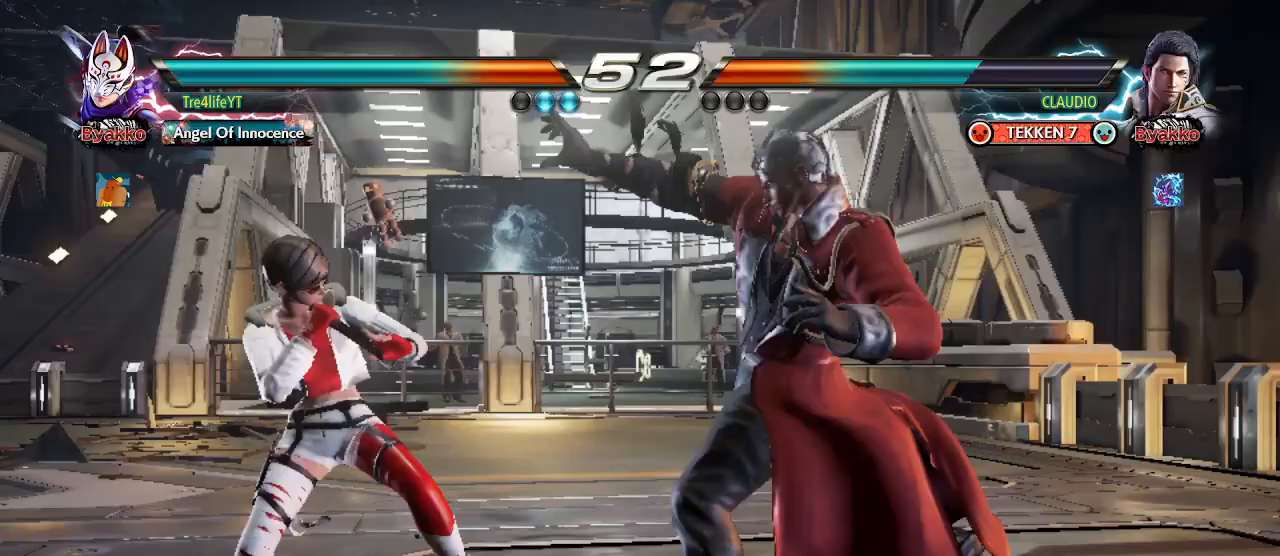
{"dt_ms": 500, "buttons": [], "left_stick": "left", "events": [[33, "left_stick", "left"]]}
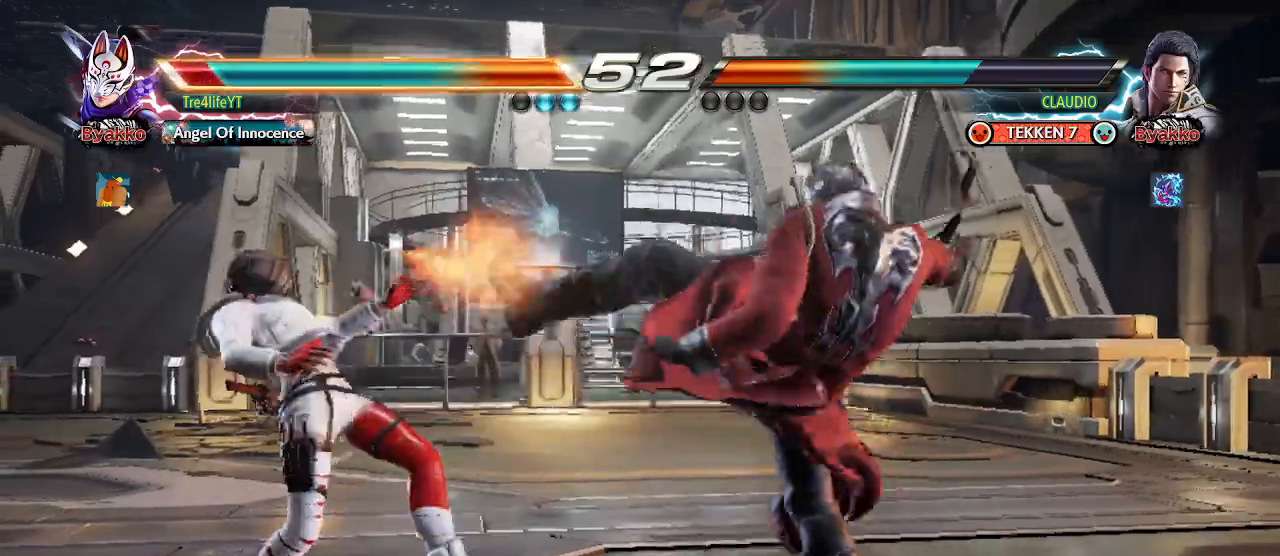
{"dt_ms": 500, "buttons": ["CROSS"], "left_stick": "down-right", "events": [[267, "left_stick", "center"], [433, "left_stick", "down-right"], [467, "CROSS", "down"]]}
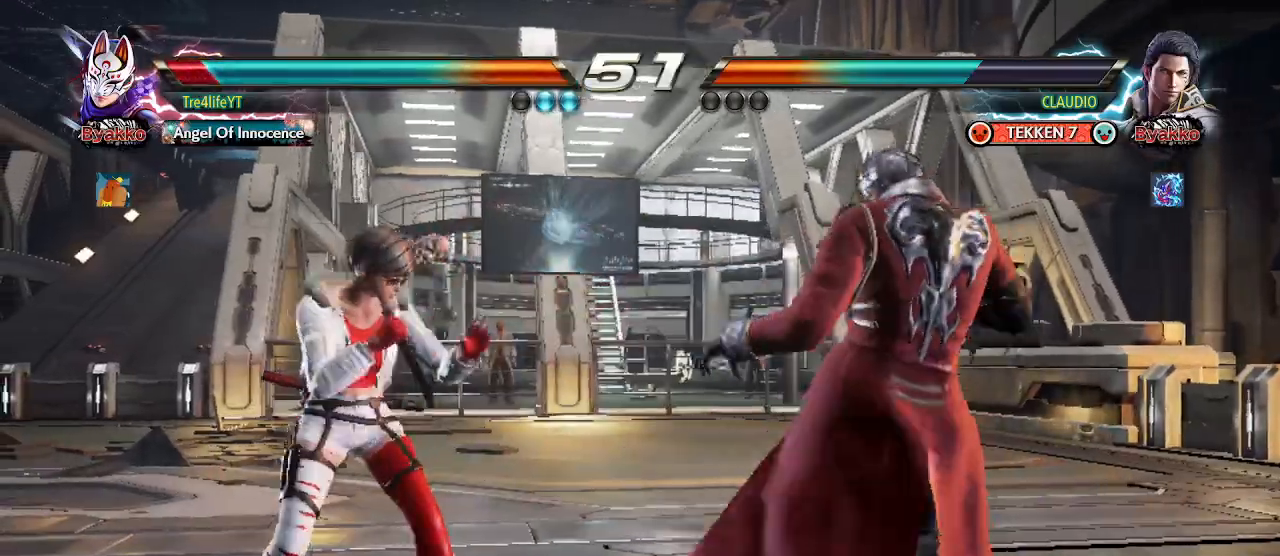
{"dt_ms": 500, "buttons": [], "left_stick": "center", "events": [[33, "CROSS", "up"], [100, "TRIANGLE", "down"], [200, "TRIANGLE", "up"], [267, "TRIANGLE", "down"], [400, "TRIANGLE", "up"], [433, "left_stick", "center"]]}
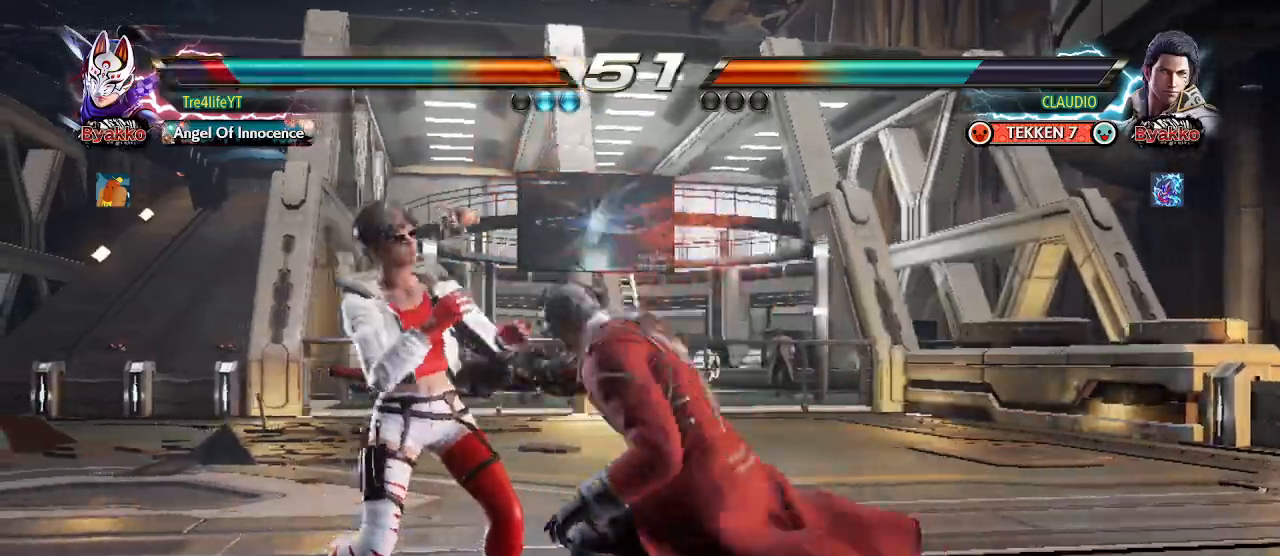
{"dt_ms": 500, "buttons": [], "left_stick": "left", "events": [[33, "left_stick", "left"], [333, "left_stick", "center"], [400, "left_stick", "left"]]}
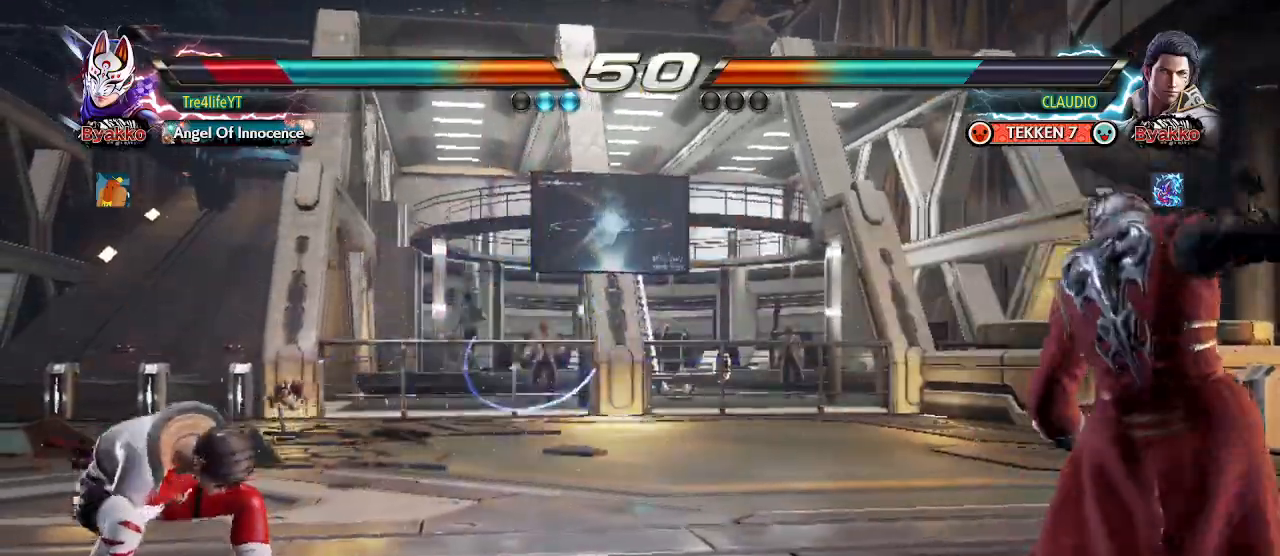
{"dt_ms": 500, "buttons": [], "left_stick": "left", "events": [[33, "left_stick", "center"], [100, "left_stick", "left"], [233, "left_stick", "center"], [300, "left_stick", "left"]]}
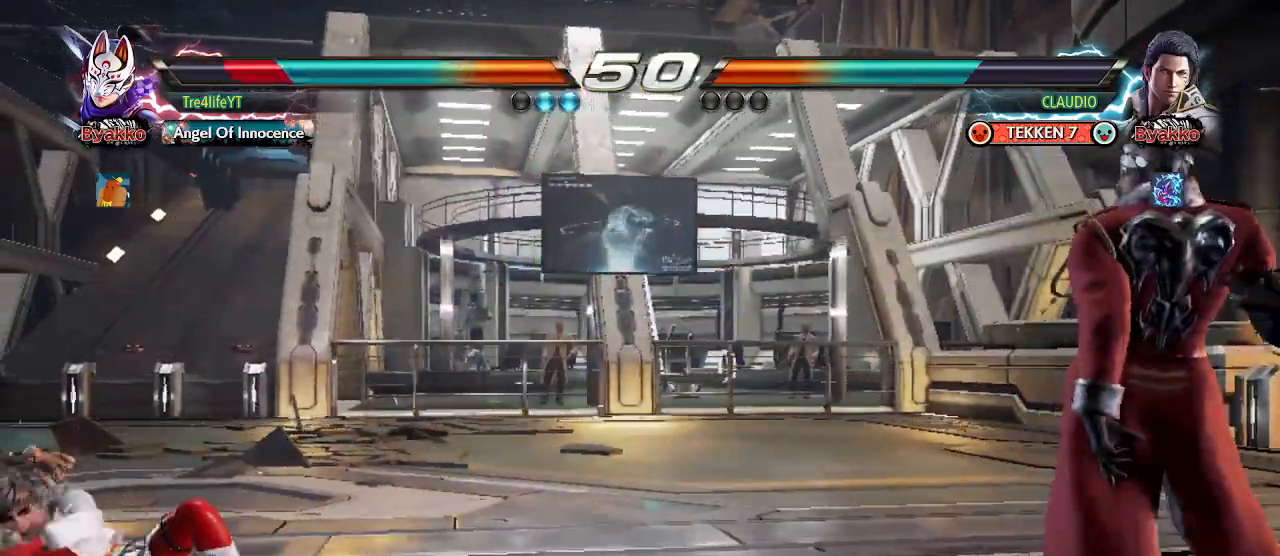
{"dt_ms": 500, "buttons": ["CROSS"], "left_stick": "up", "events": [[267, "left_stick", "center"], [367, "left_stick", "up"], [433, "CIRCLE", "down"], [433, "CROSS", "down"], [500, "CIRCLE", "up"]]}
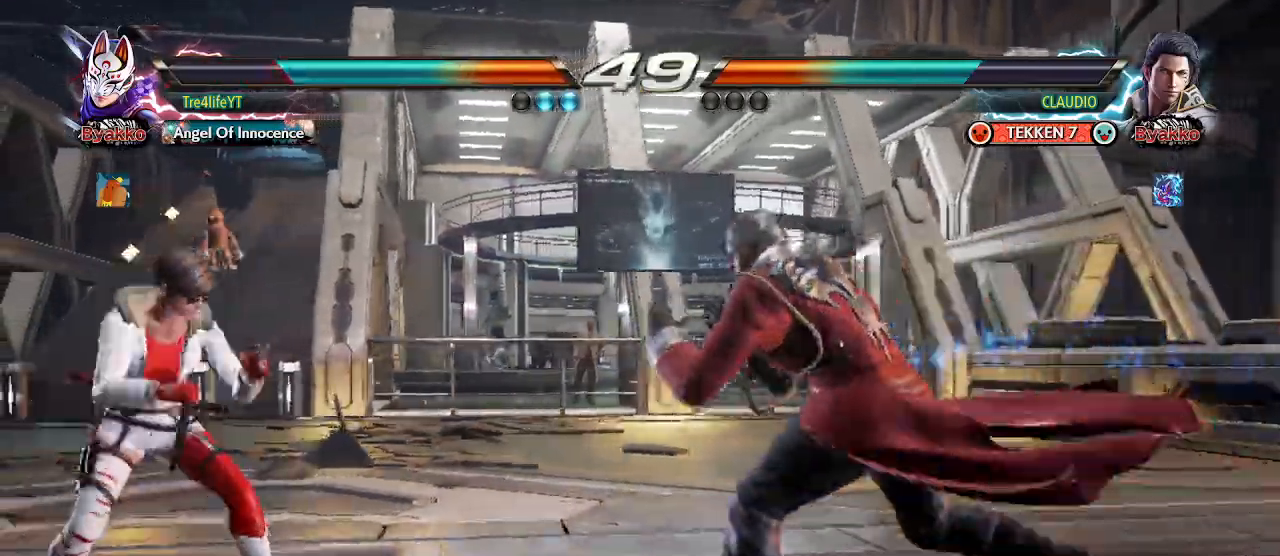
{"dt_ms": 500, "buttons": [], "left_stick": "center", "events": [[33, "CROSS", "up"], [67, "left_stick", "center"]]}
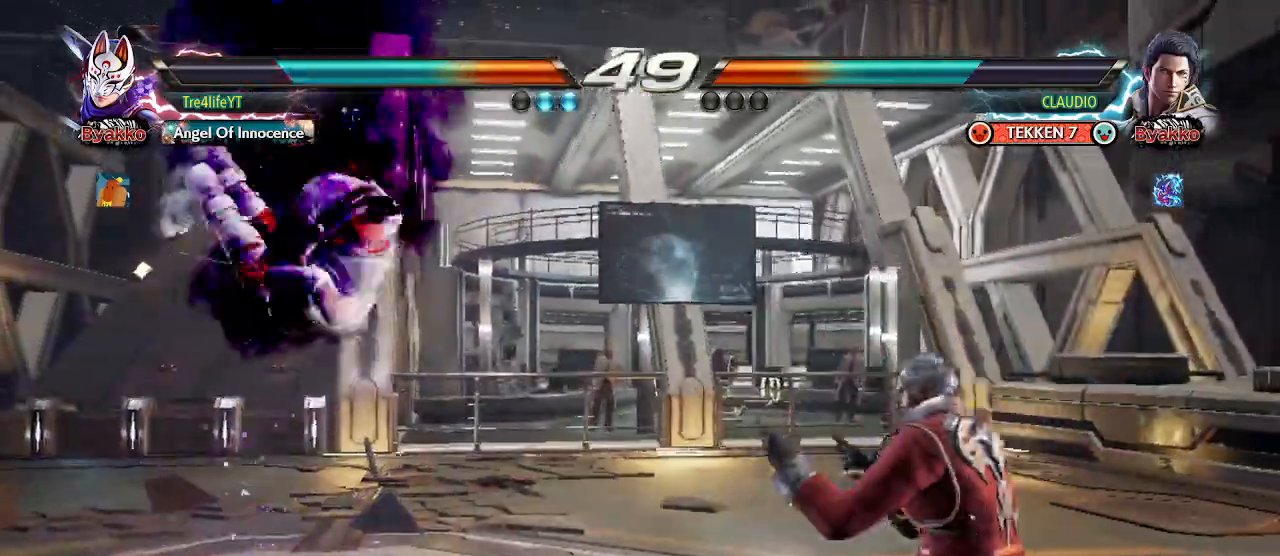
{"dt_ms": 500, "buttons": [], "left_stick": "left", "events": [[200, "left_stick", "left"]]}
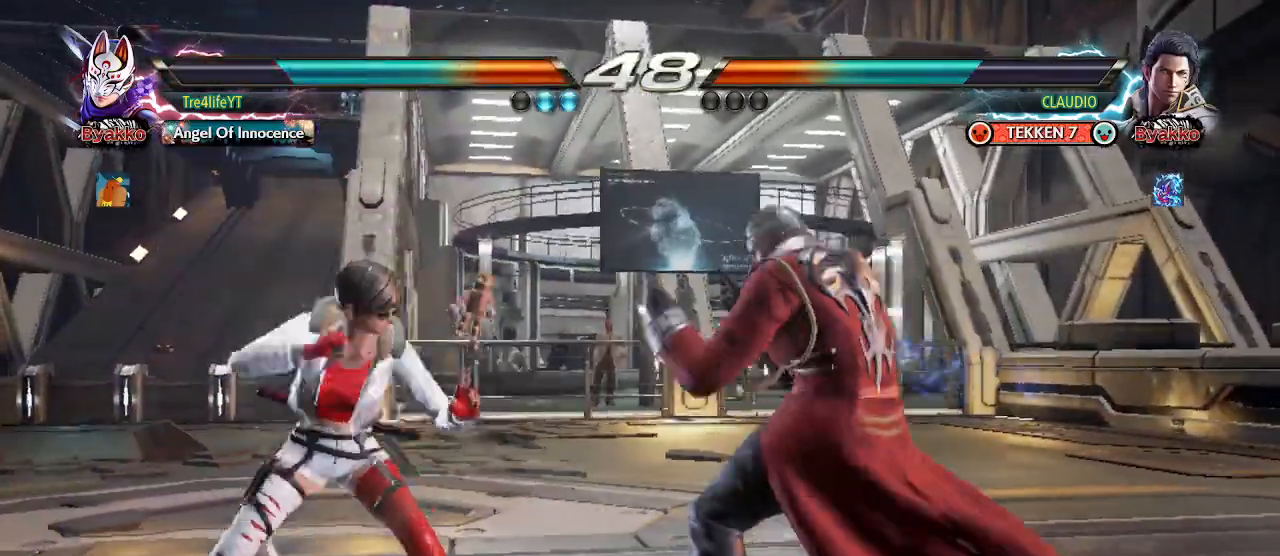
{"dt_ms": 500, "buttons": [], "left_stick": "left", "events": []}
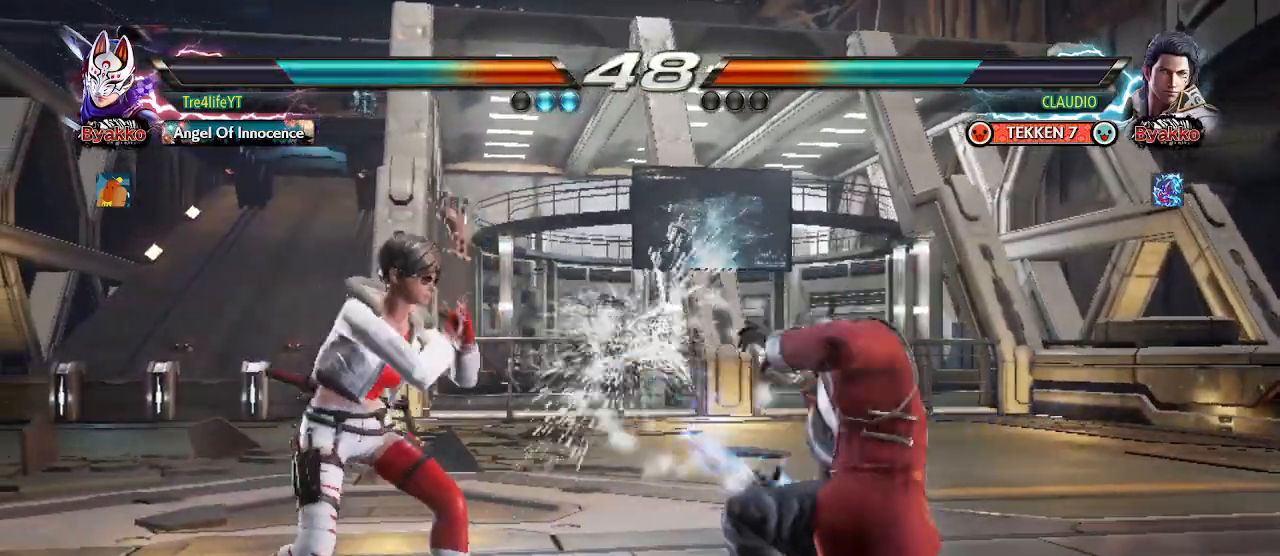
{"dt_ms": 500, "buttons": ["TRIANGLE"], "left_stick": "down-right", "events": [[67, "left_stick", "center"], [167, "left_stick", "down-right"], [200, "CROSS", "down"], [267, "CROSS", "up"], [333, "TRIANGLE", "down"], [433, "TRIANGLE", "up"], [500, "TRIANGLE", "down"]]}
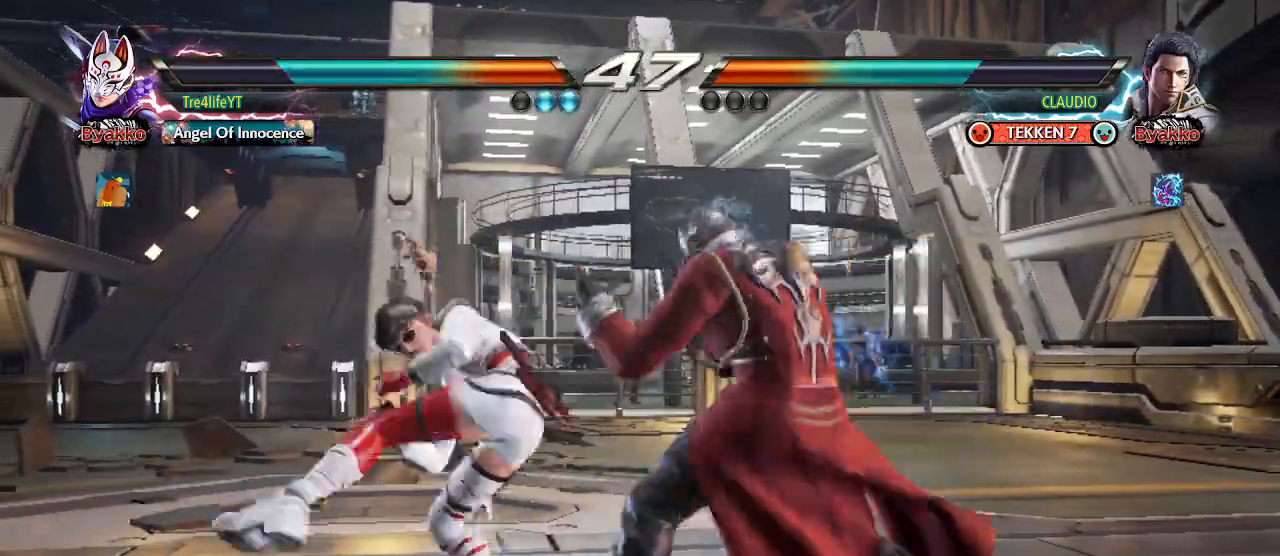
{"dt_ms": 500, "buttons": ["TRIANGLE"], "left_stick": "down-right", "events": [[100, "TRIANGLE", "up"], [167, "TRIANGLE", "down"], [267, "TRIANGLE", "up"], [333, "TRIANGLE", "down"], [433, "TRIANGLE", "up"], [500, "TRIANGLE", "down"]]}
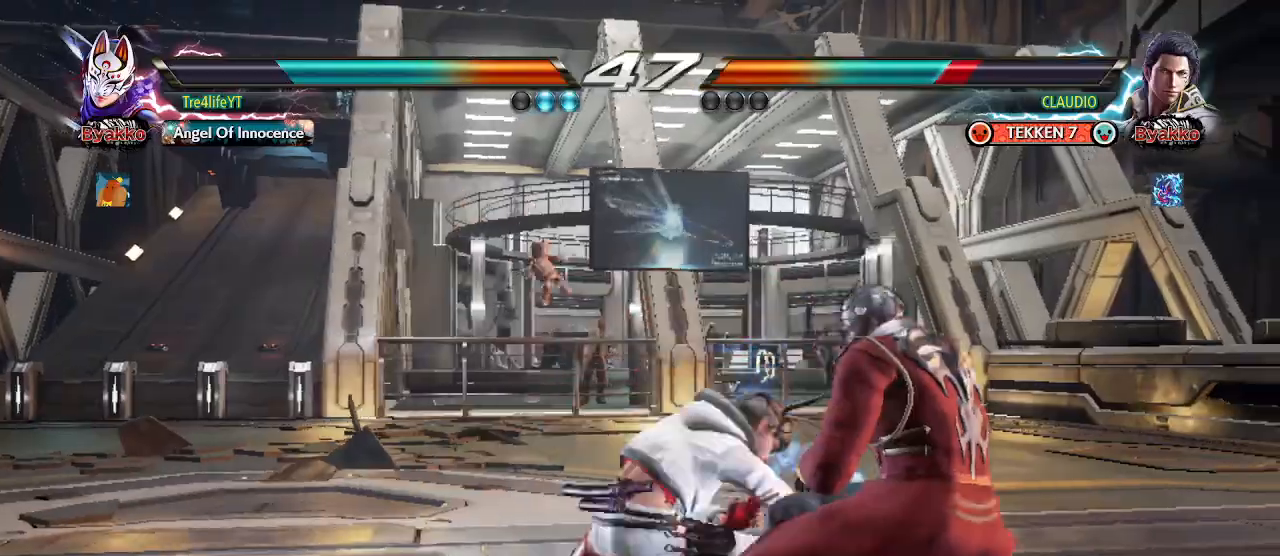
{"dt_ms": 500, "buttons": [], "left_stick": "right", "events": [[100, "TRIANGLE", "up"], [233, "left_stick", "center"], [467, "left_stick", "right"]]}
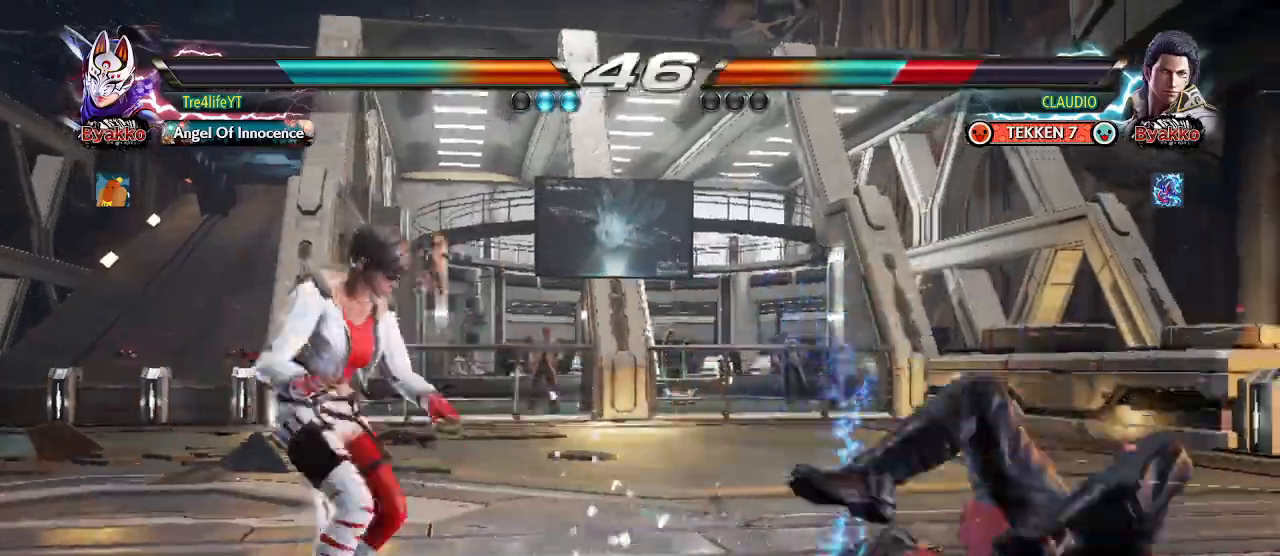
{"dt_ms": 500, "buttons": ["TRIANGLE"], "left_stick": "right", "events": [[33, "left_stick", "center"], [133, "left_stick", "right"], [267, "TRIANGLE", "down"], [333, "TRIANGLE", "up"], [400, "TRIANGLE", "down"]]}
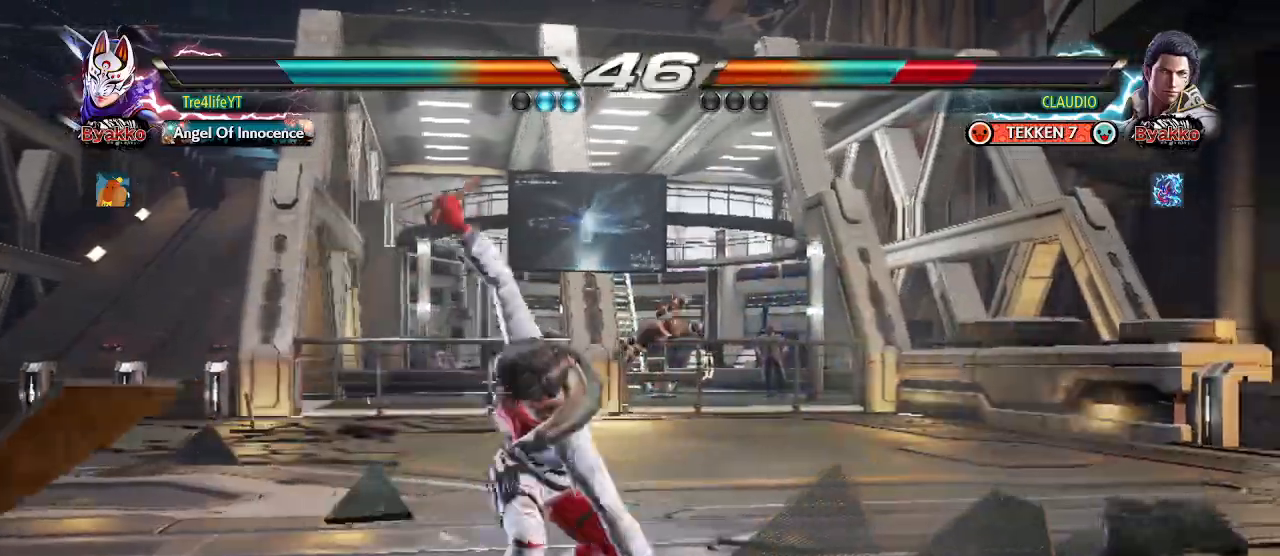
{"dt_ms": 500, "buttons": [], "left_stick": "center", "events": [[33, "TRIANGLE", "up"], [100, "left_stick", "center"], [433, "left_stick", "right"], [500, "left_stick", "center"]]}
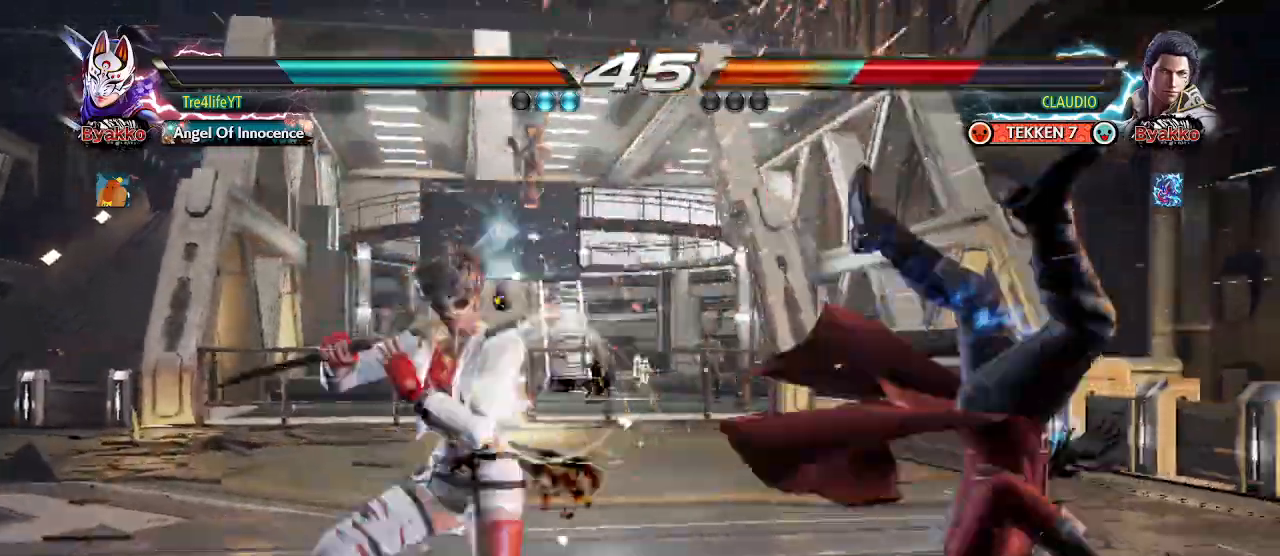
{"dt_ms": 500, "buttons": ["CIRCLE"], "left_stick": "left", "events": [[100, "left_stick", "right"], [333, "left_stick", "center"], [433, "left_stick", "left"], [500, "CIRCLE", "down"]]}
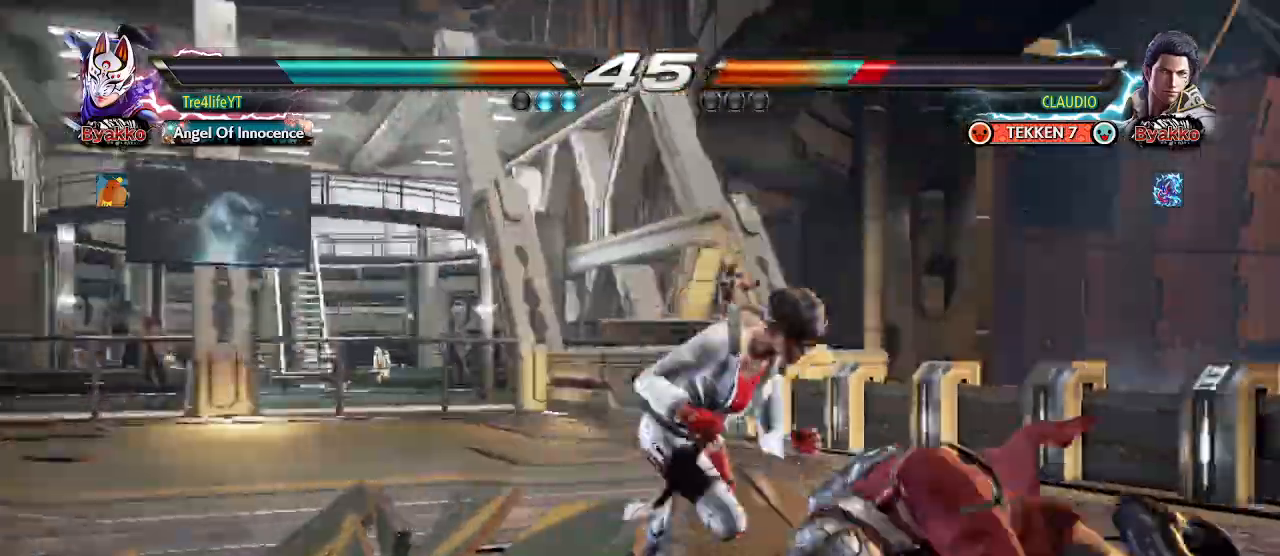
{"dt_ms": 500, "buttons": [], "left_stick": "center", "events": [[100, "CIRCLE", "up"], [233, "left_stick", "center"]]}
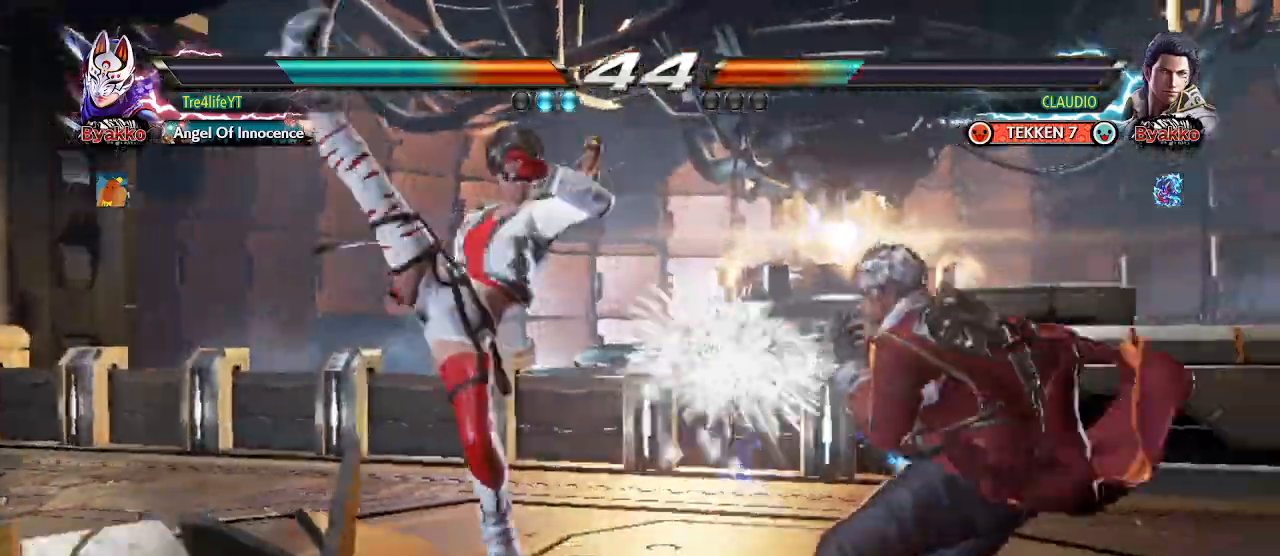
{"dt_ms": 500, "buttons": [], "left_stick": "center", "events": [[200, "CROSS", "down"], [200, "TRIANGLE", "down"], [433, "CROSS", "up"], [433, "TRIANGLE", "up"]]}
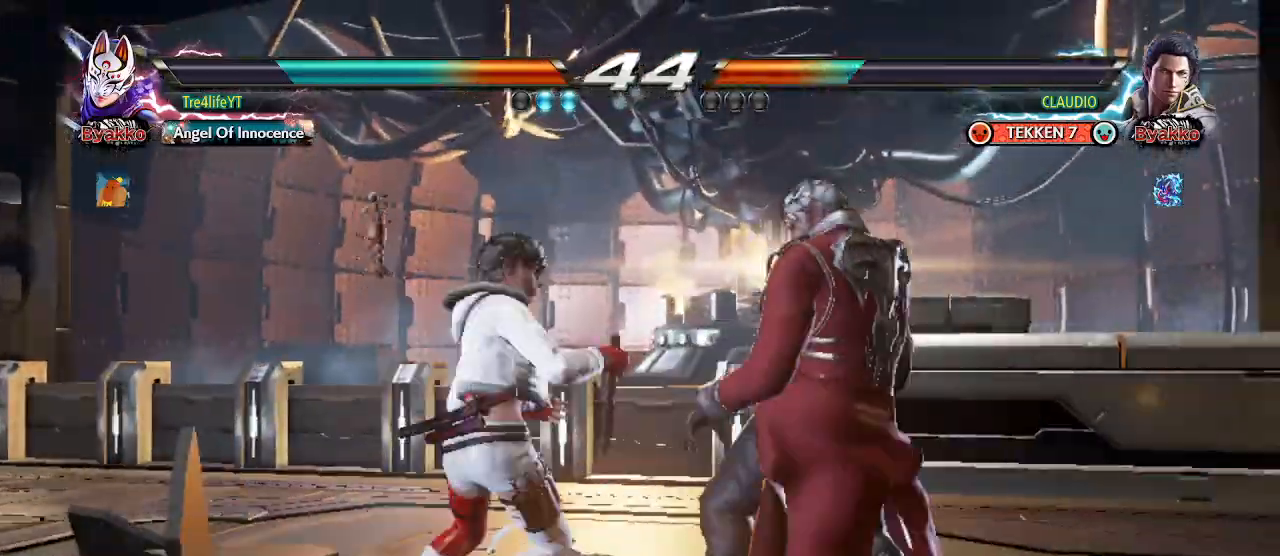
{"dt_ms": 500, "buttons": [], "left_stick": "center", "events": []}
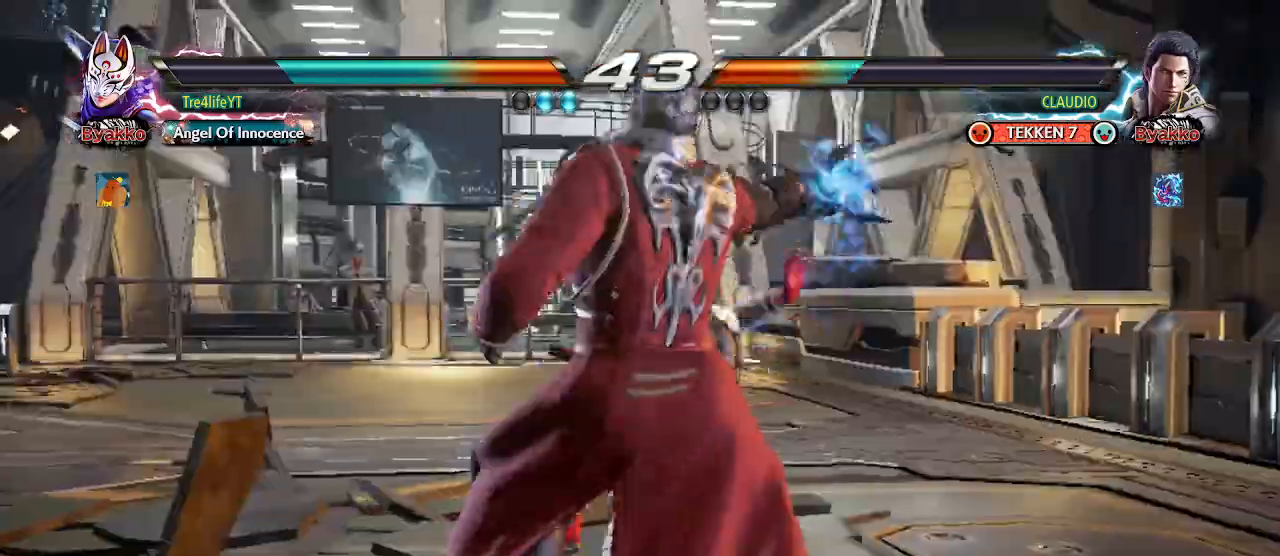
{"dt_ms": 500, "buttons": [], "left_stick": "center", "events": []}
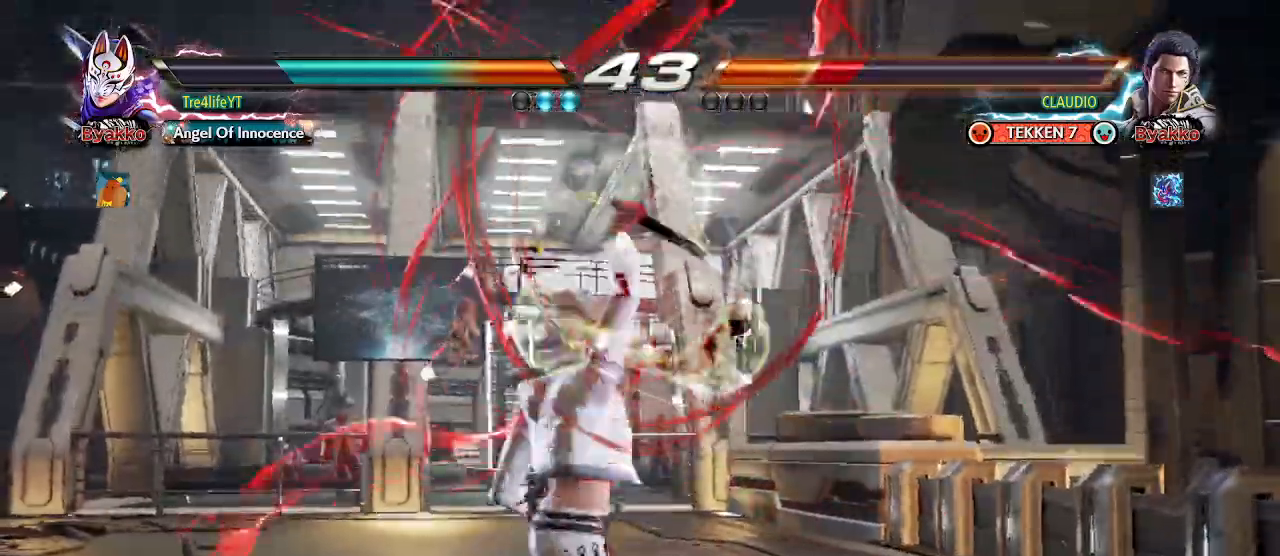
{"dt_ms": 500, "buttons": [], "left_stick": "center", "events": []}
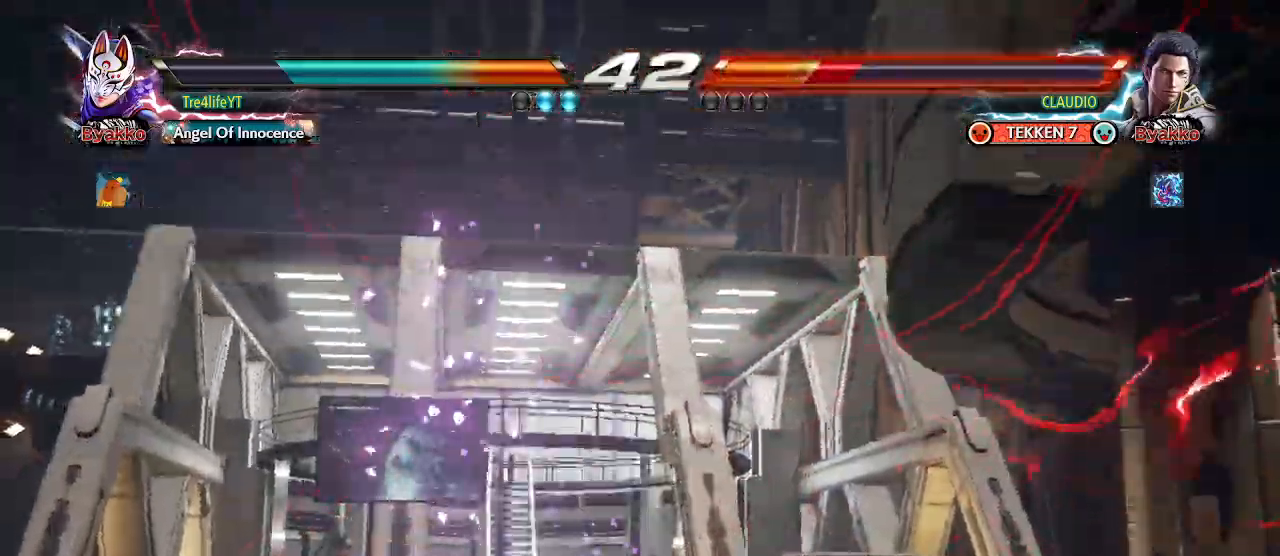
{"dt_ms": 1000, "buttons": [], "left_stick": "center"}
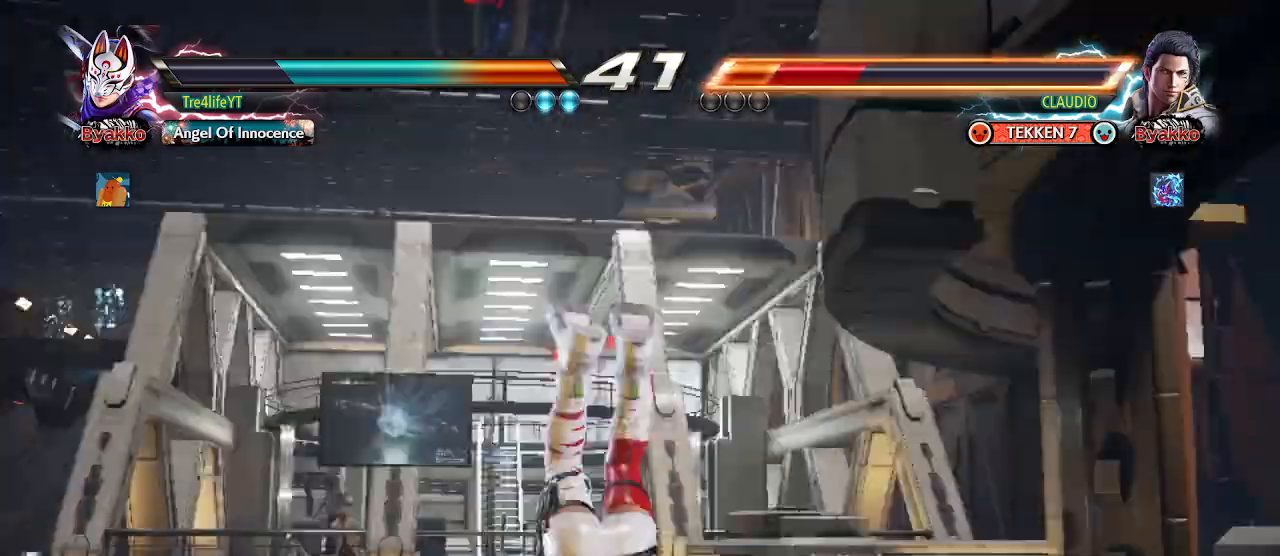
{"dt_ms": 500, "buttons": [], "left_stick": "center", "events": [[33, "SQUARE", "down"], [133, "SQUARE", "up"], [200, "SQUARE", "down"], [333, "SQUARE", "up"]]}